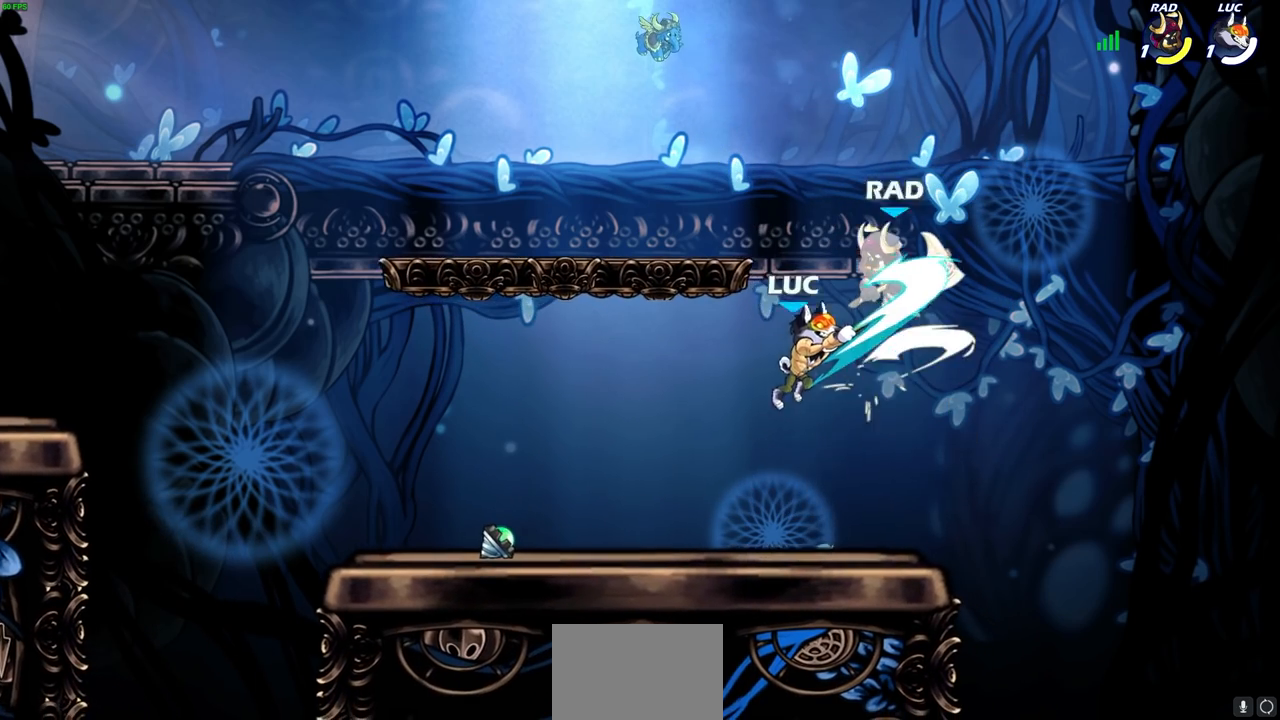
Gameplay with a controller (PlayStation layout); each line is a JSON object with the inputs held at the frame after it. "events" lists button and stick changes between this image and that frame as [ms after this image, input, new state], when the widget could be followed in between.
{"buttons": ["CROSS", "SQUARE"], "left_stick": "right", "right_stick": "center", "events": [[333, "left_stick", "right"], [433, "CROSS", "down"], [467, "SQUARE", "down"]]}
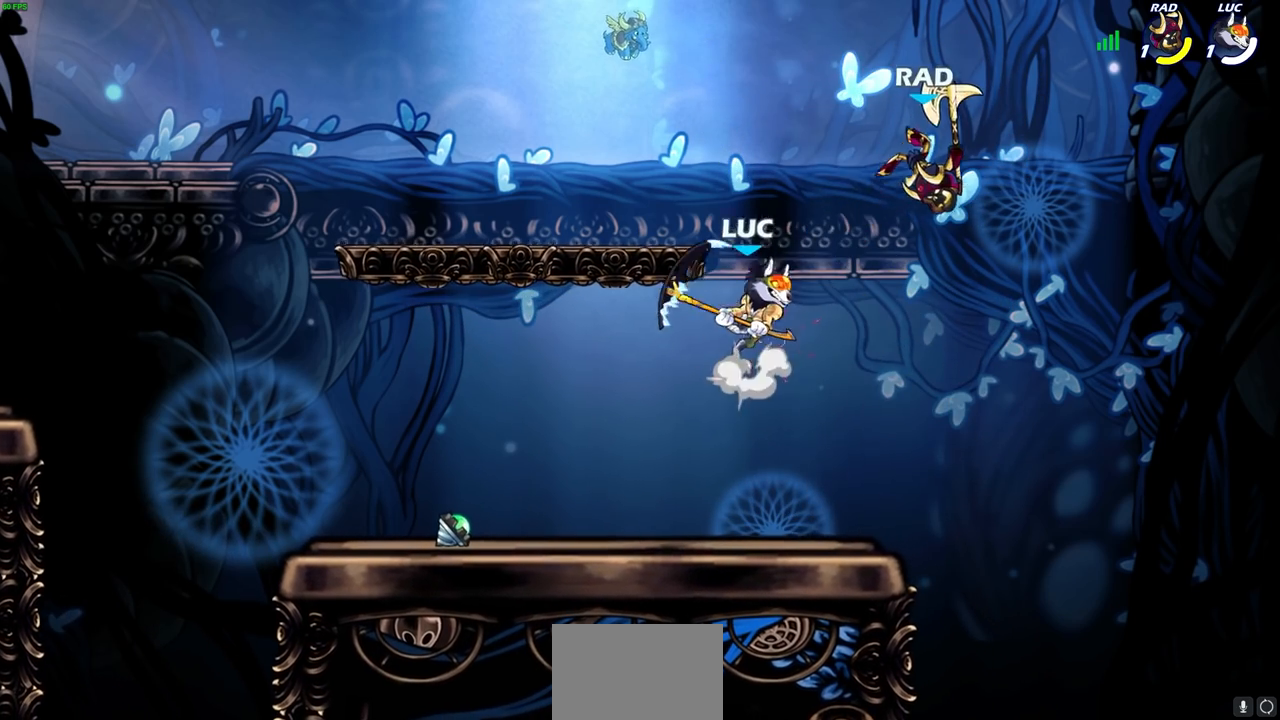
{"buttons": [], "left_stick": "left", "right_stick": "center", "events": [[67, "CROSS", "up"], [67, "SQUARE", "up"], [150, "left_stick", "up-right"], [283, "left_stick", "up-left"], [383, "left_stick", "left"]]}
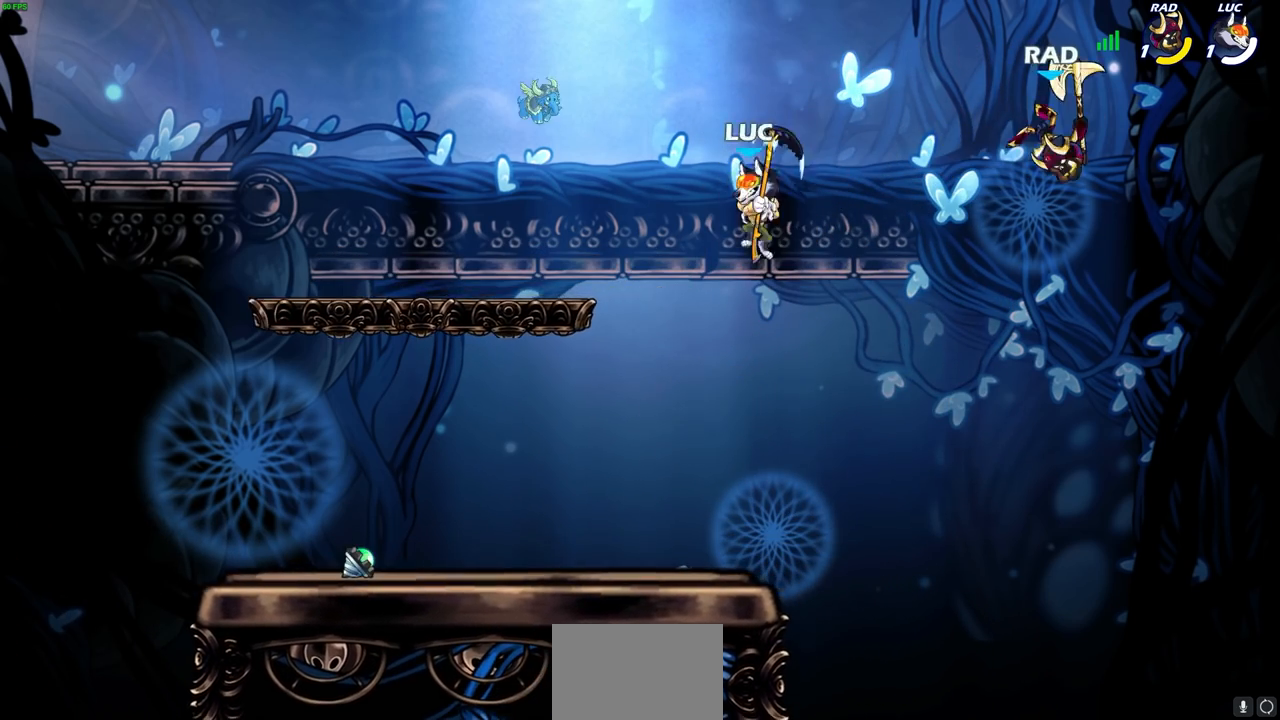
{"buttons": [], "left_stick": "center", "right_stick": "center", "events": [[33, "left_stick", "down-left"], [183, "left_stick", "down-right"], [200, "CROSS", "down"], [267, "left_stick", "up-right"], [333, "CROSS", "up"], [333, "left_stick", "center"]]}
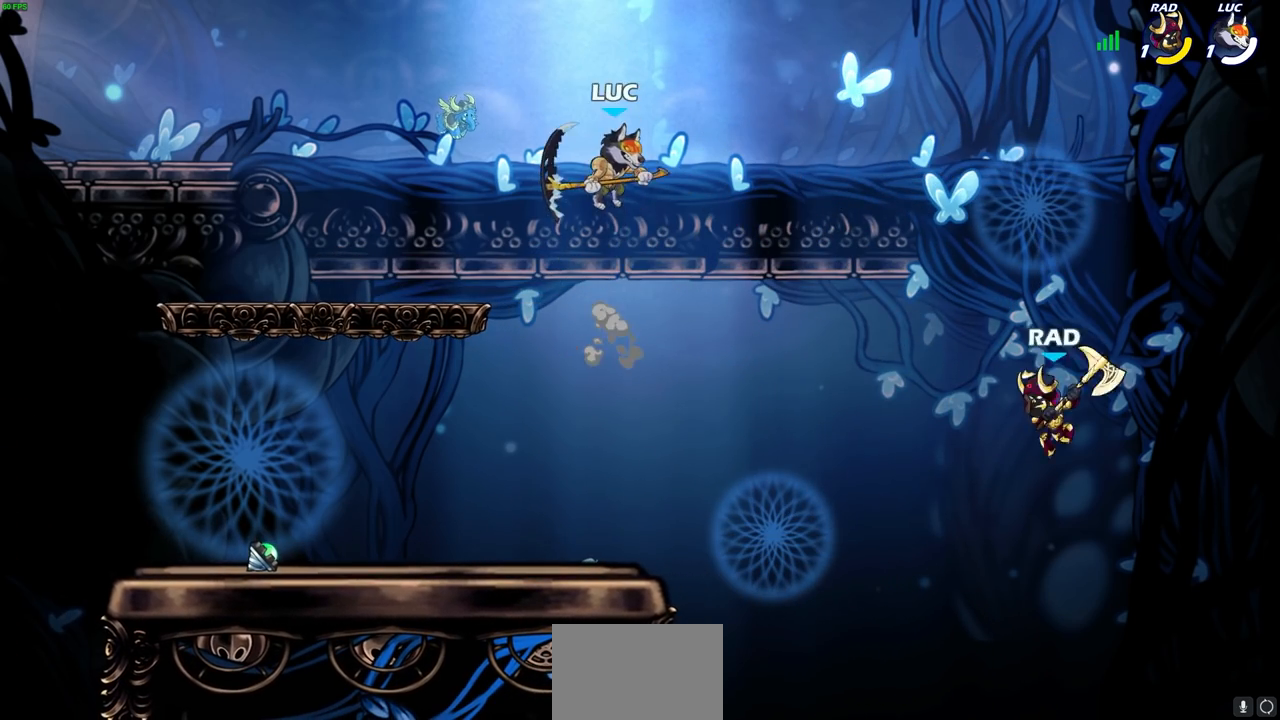
{"buttons": [], "left_stick": "down", "right_stick": "center", "events": [[67, "left_stick", "down"]]}
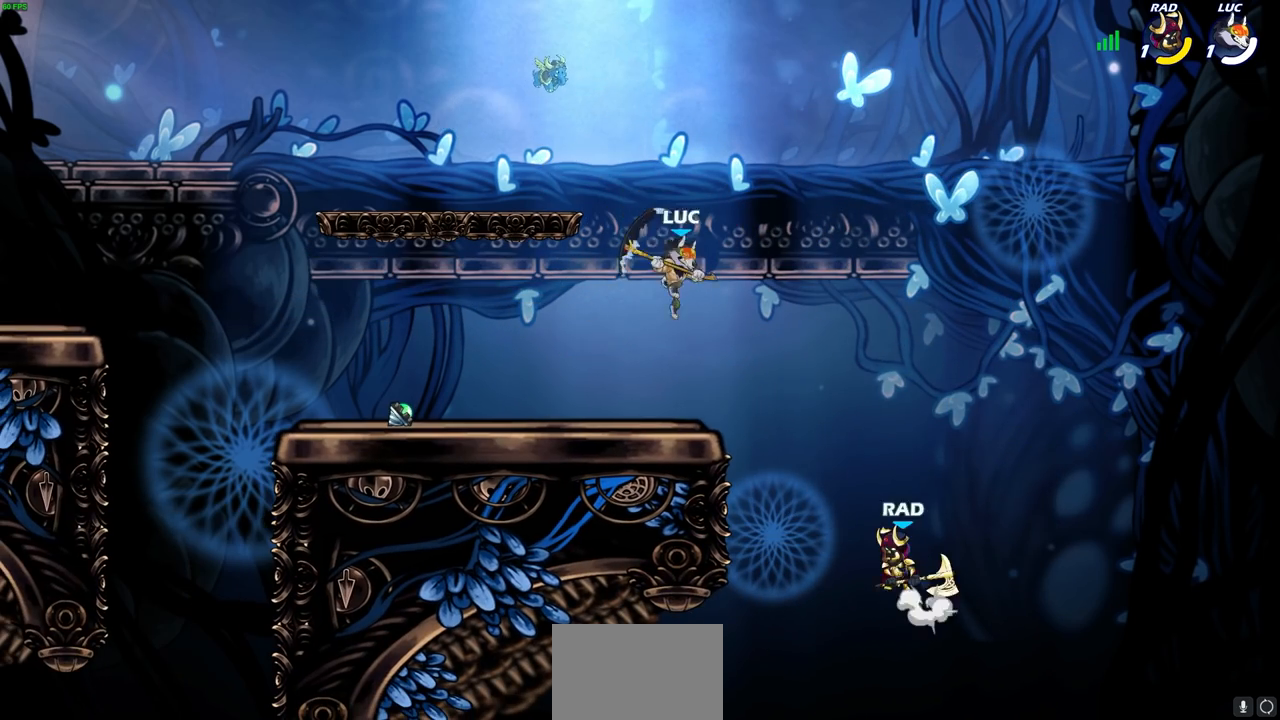
{"buttons": [], "left_stick": "center", "right_stick": "center", "events": [[200, "left_stick", "center"], [317, "SQUARE", "down"], [417, "SQUARE", "up"]]}
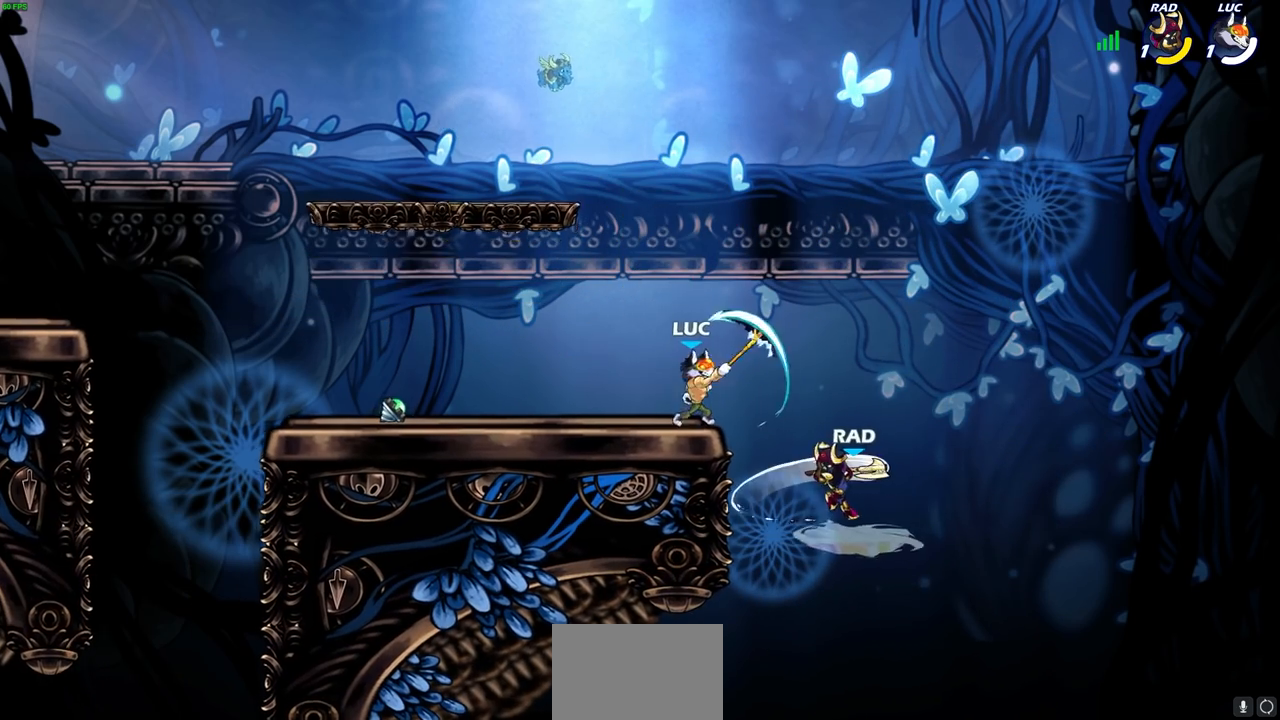
{"buttons": ["CROSS"], "left_stick": "center", "right_stick": "center", "events": [[383, "CROSS", "down"]]}
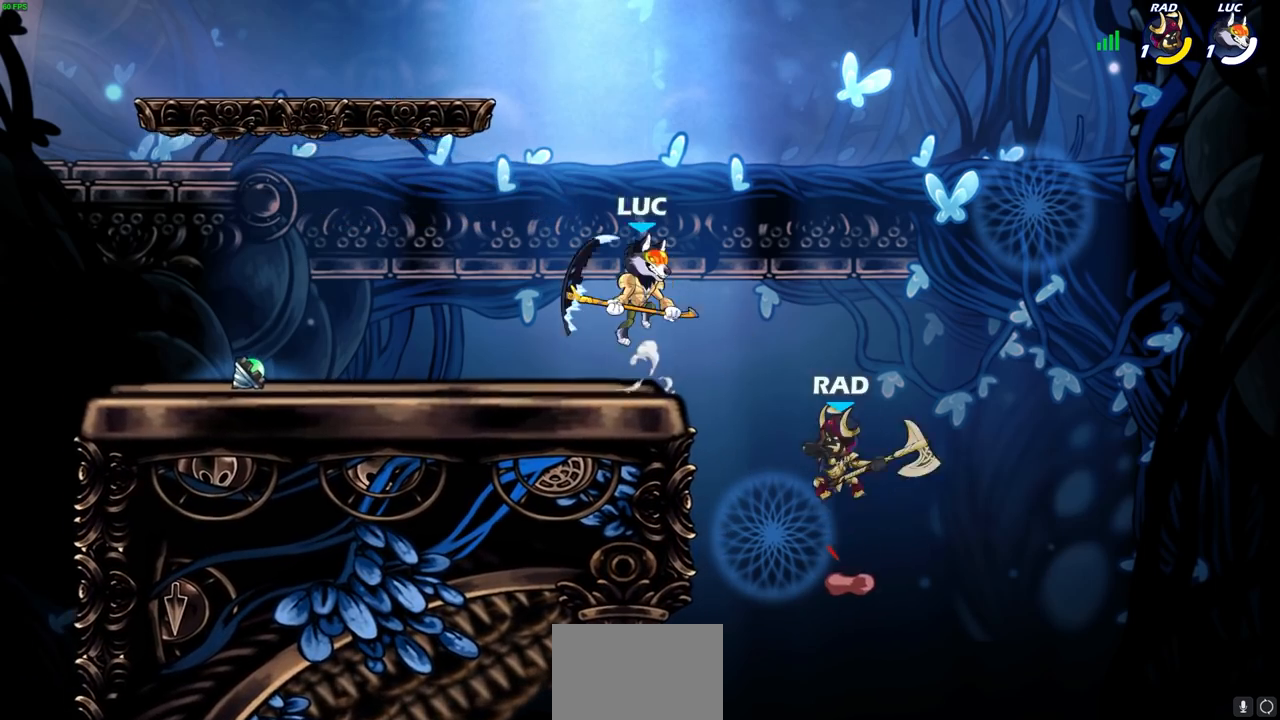
{"buttons": [], "left_stick": "center", "right_stick": "center", "events": [[33, "CROSS", "up"], [133, "CROSS", "down"], [267, "CROSS", "up"], [350, "left_stick", "left"], [467, "left_stick", "center"]]}
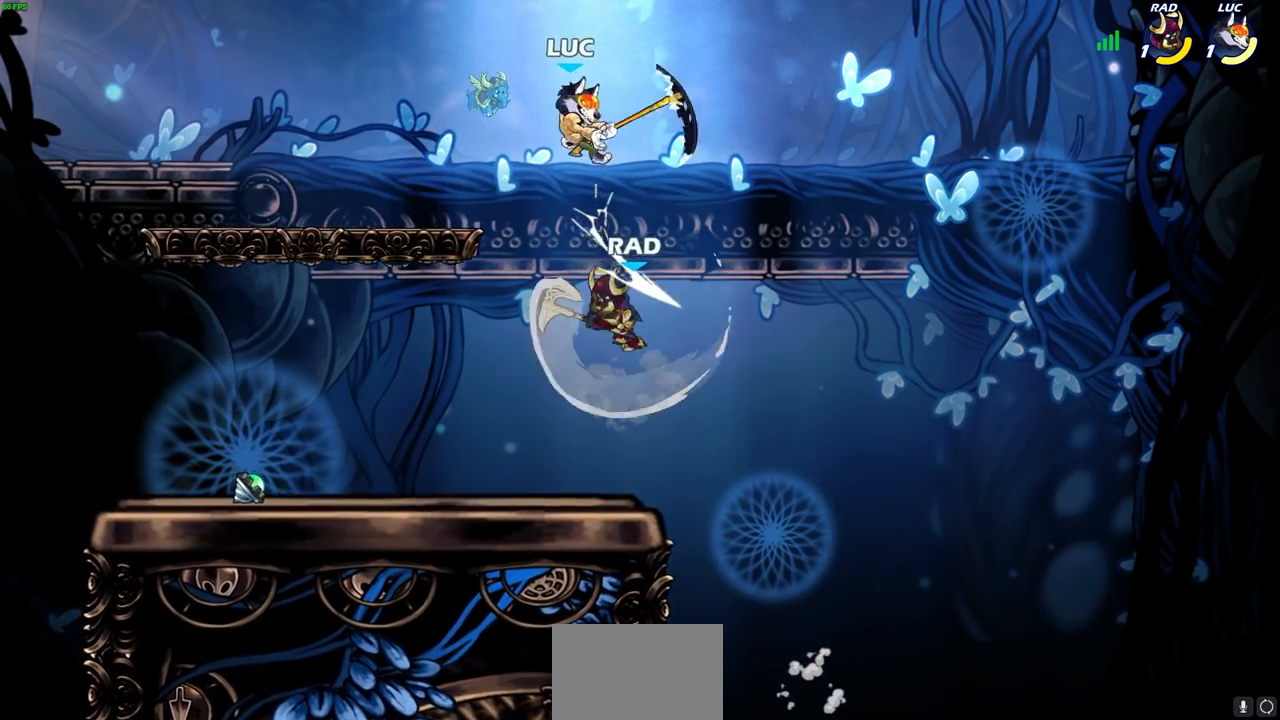
{"buttons": [], "left_stick": "down-left", "right_stick": "center", "events": [[150, "left_stick", "left"], [200, "left_stick", "down-left"]]}
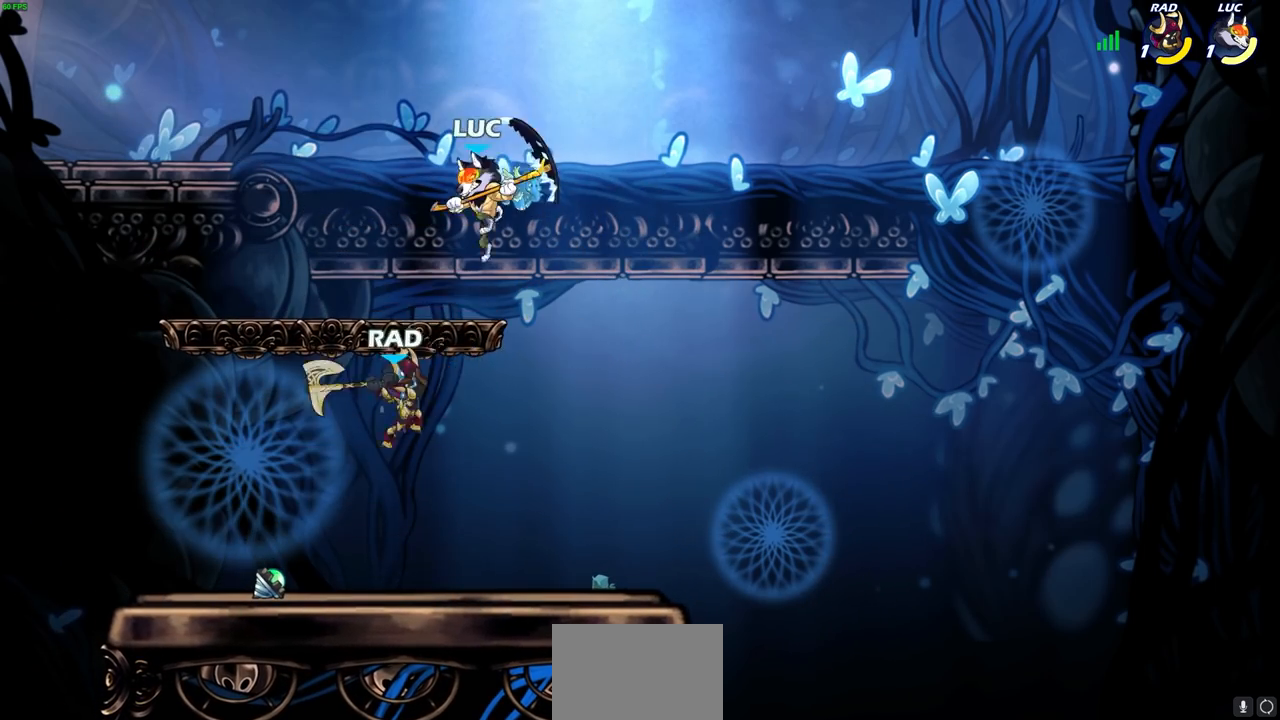
{"buttons": [], "left_stick": "center", "right_stick": "center", "events": [[283, "left_stick", "up-left"], [367, "SQUARE", "down"], [367, "left_stick", "center"], [433, "SQUARE", "up"]]}
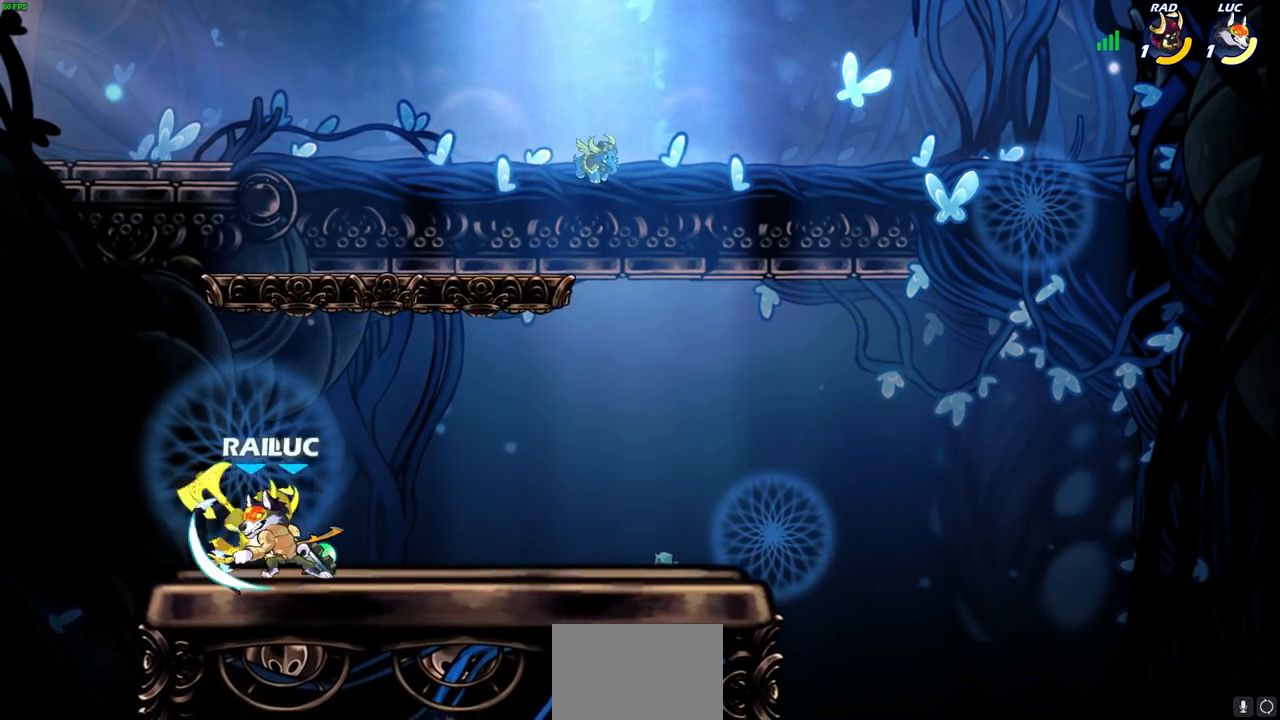
{"buttons": [], "left_stick": "center", "right_stick": "center", "events": [[283, "CROSS", "down"], [300, "left_stick", "left"], [350, "SQUARE", "down"], [383, "CROSS", "up"], [383, "left_stick", "center"], [383, "right_stick", "down-left"], [417, "SQUARE", "up"], [433, "right_stick", "center"]]}
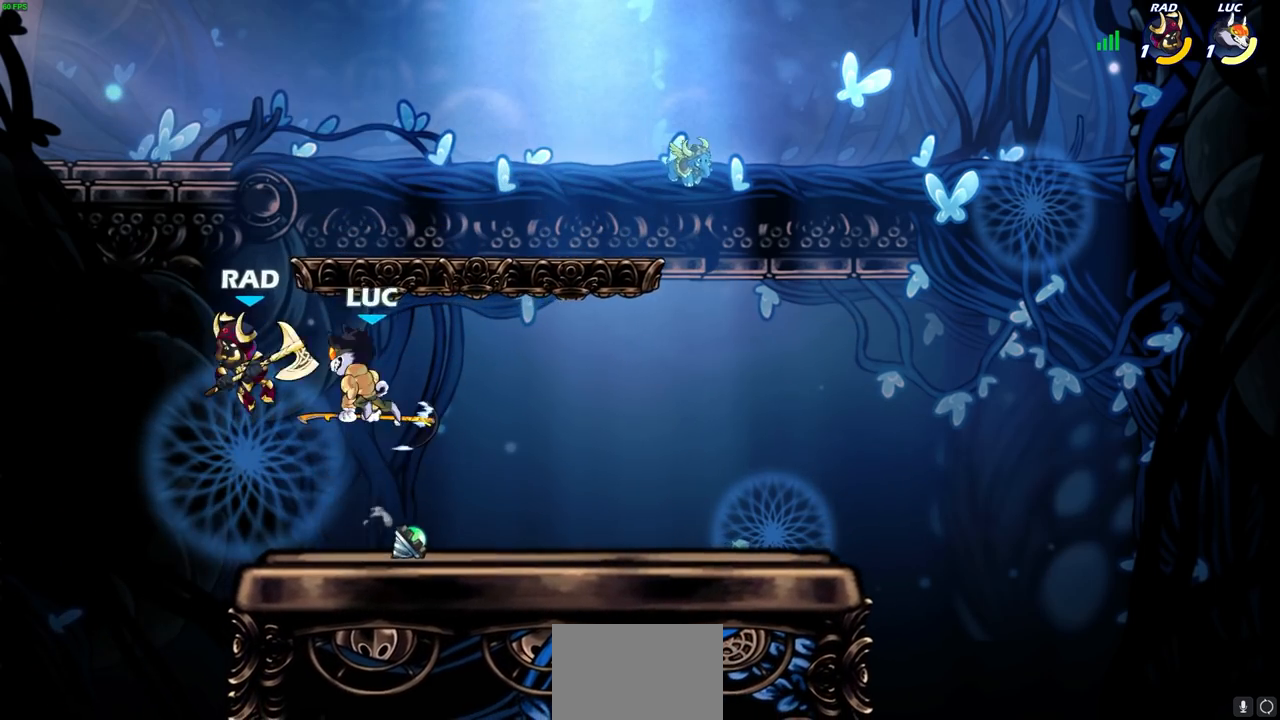
{"buttons": [], "left_stick": "left", "right_stick": "center", "events": [[350, "left_stick", "left"]]}
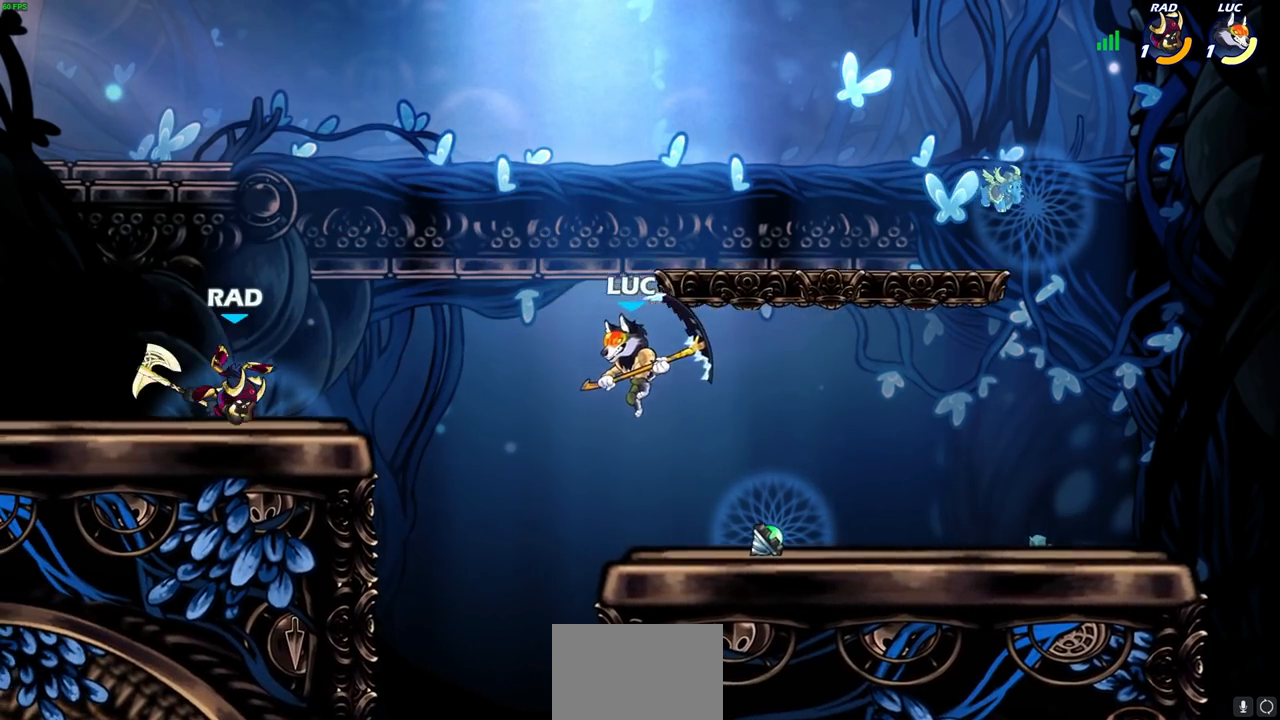
{"buttons": ["R2"], "left_stick": "down-left", "right_stick": "center", "events": [[33, "CROSS", "down"], [133, "CROSS", "up"], [183, "left_stick", "down-left"], [500, "R2", "down"]]}
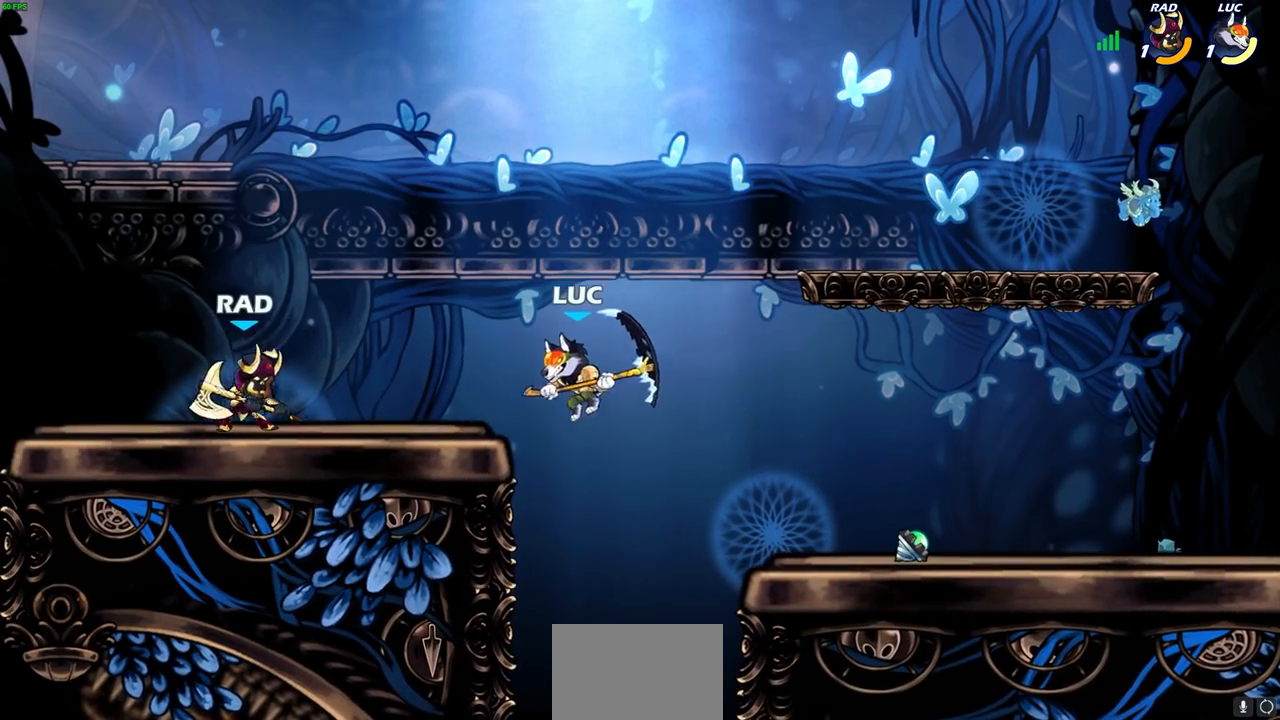
{"buttons": [], "left_stick": "right", "right_stick": "center", "events": [[17, "SQUARE", "down"], [33, "left_stick", "left"], [117, "SQUARE", "up"], [150, "R2", "up"], [383, "left_stick", "center"], [433, "left_stick", "right"]]}
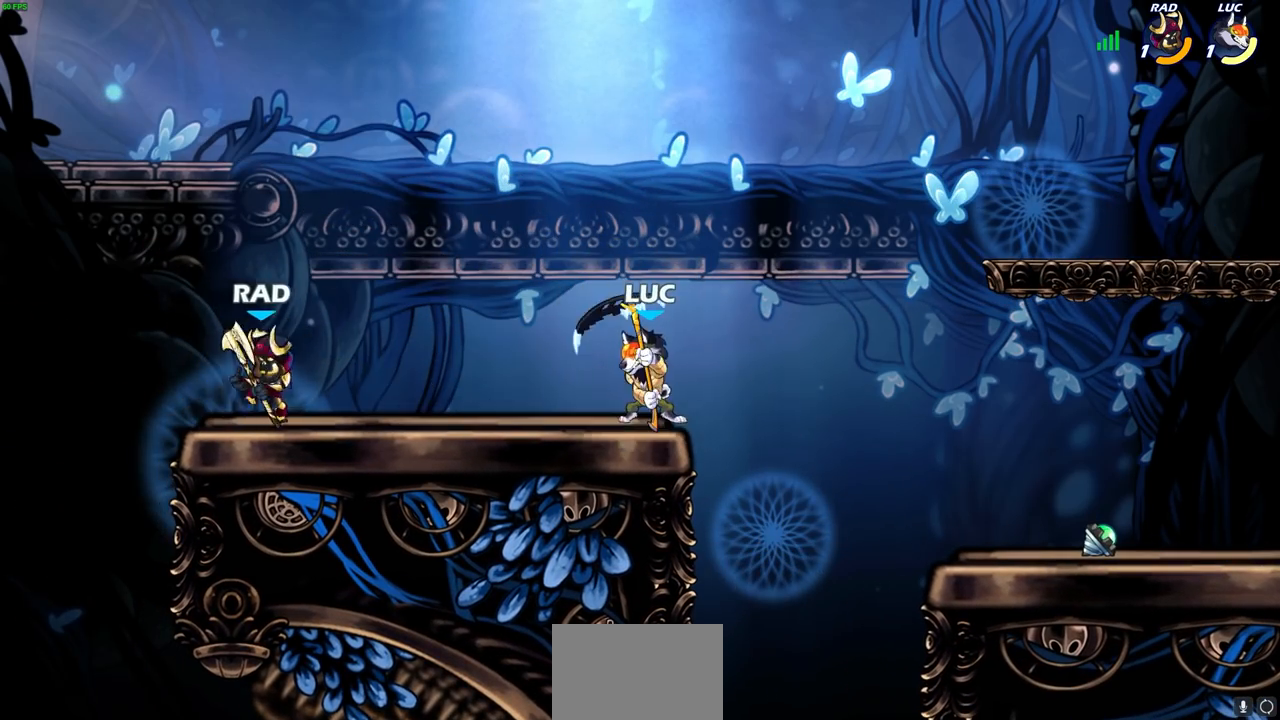
{"buttons": [], "left_stick": "down-left", "right_stick": "center", "events": [[67, "CROSS", "down"], [183, "CROSS", "up"], [217, "left_stick", "up"], [300, "left_stick", "up-left"], [500, "left_stick", "down-left"]]}
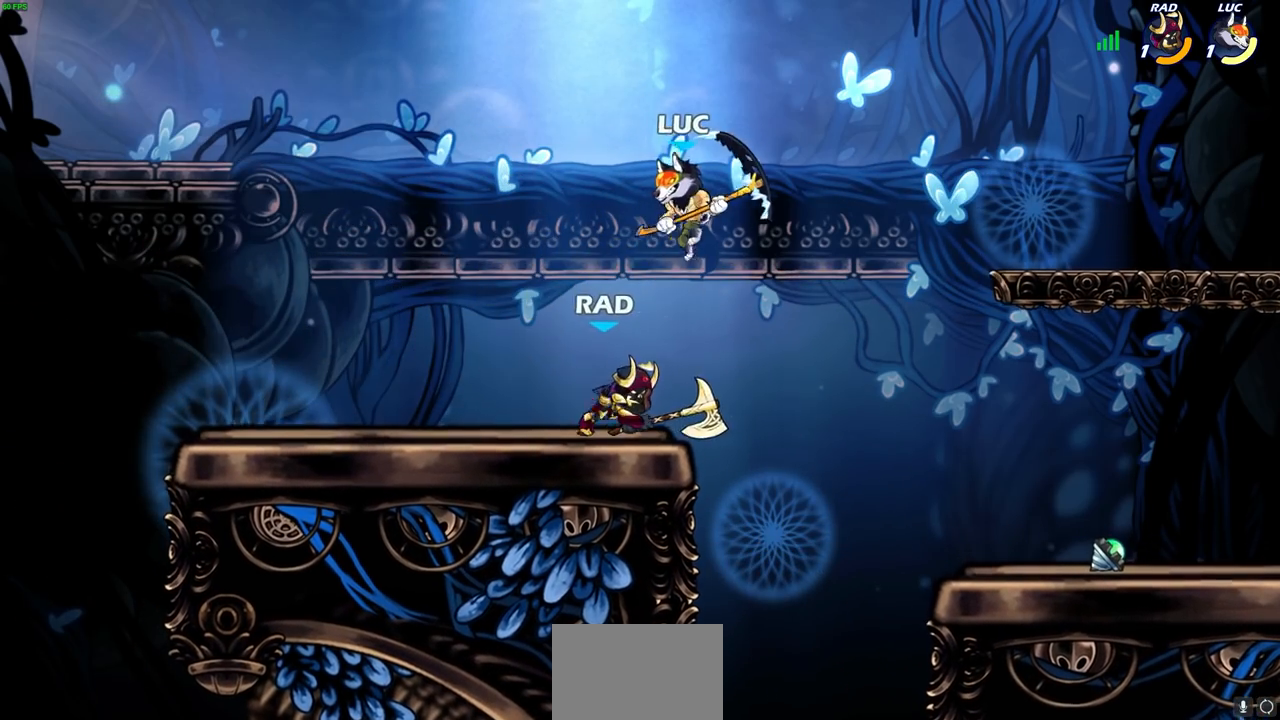
{"buttons": [], "left_stick": "right", "right_stick": "center", "events": [[117, "SQUARE", "down"], [217, "SQUARE", "up"], [250, "left_stick", "down-right"], [333, "left_stick", "right"]]}
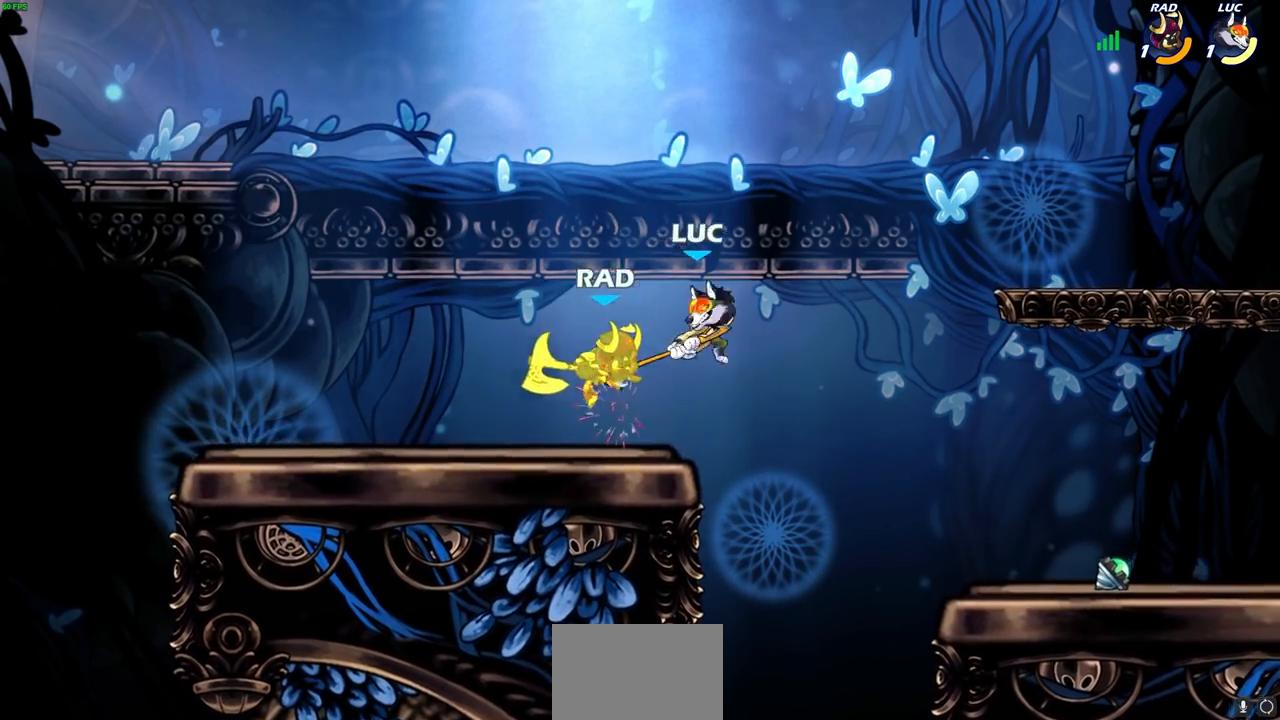
{"buttons": [], "left_stick": "right", "right_stick": "center", "events": [[267, "SQUARE", "down"], [383, "SQUARE", "up"]]}
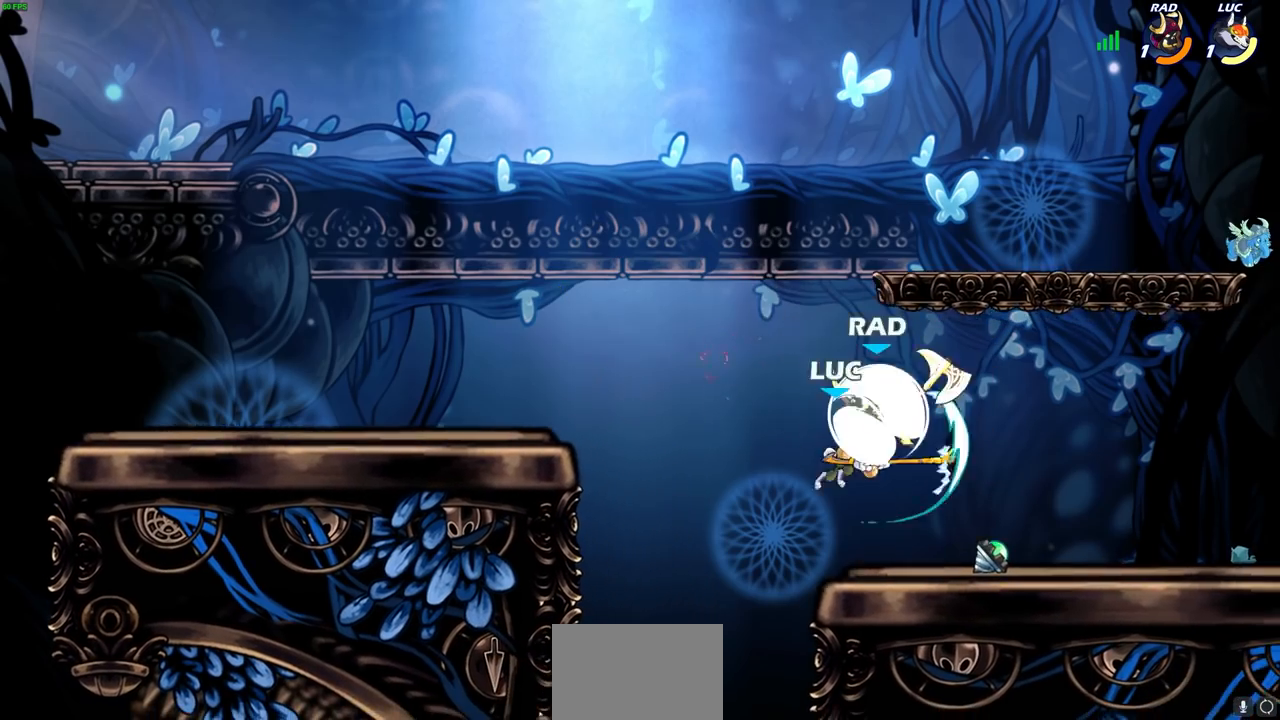
{"buttons": [], "left_stick": "up-left", "right_stick": "center", "events": [[100, "left_stick", "up"], [150, "left_stick", "left"], [367, "left_stick", "up-left"]]}
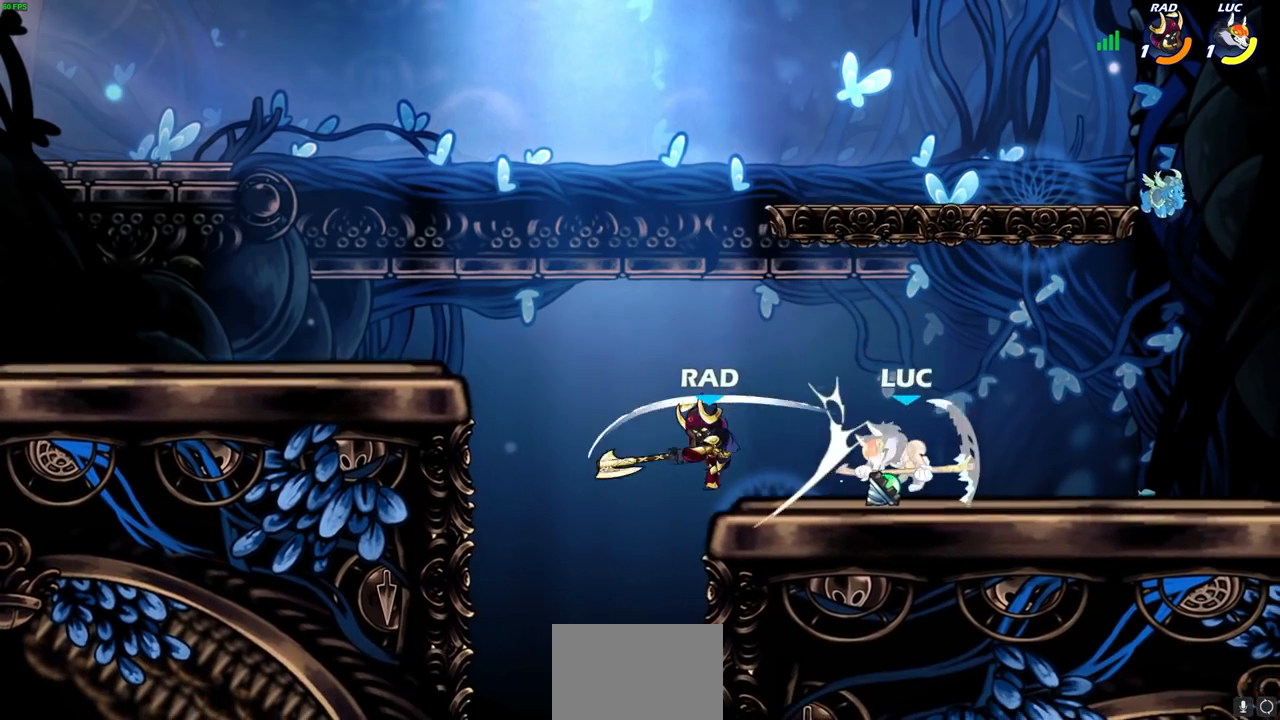
{"buttons": ["SQUARE"], "left_stick": "down", "right_stick": "center", "events": [[133, "left_stick", "center"], [367, "left_stick", "down"], [400, "R2", "down"], [417, "SQUARE", "down"], [483, "R2", "up"]]}
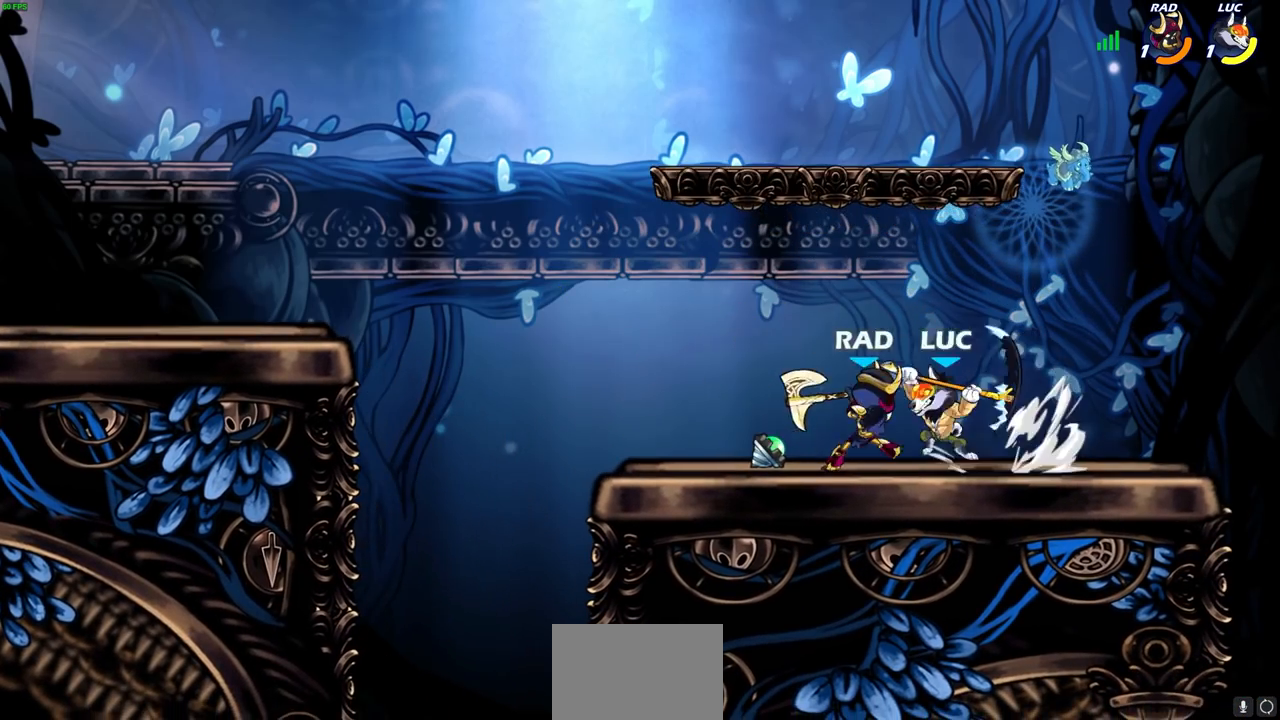
{"buttons": ["CROSS"], "left_stick": "down-left", "right_stick": "center", "events": [[17, "SQUARE", "up"], [67, "left_stick", "left"], [283, "left_stick", "center"], [400, "left_stick", "left"], [483, "left_stick", "down-left"], [500, "CROSS", "down"]]}
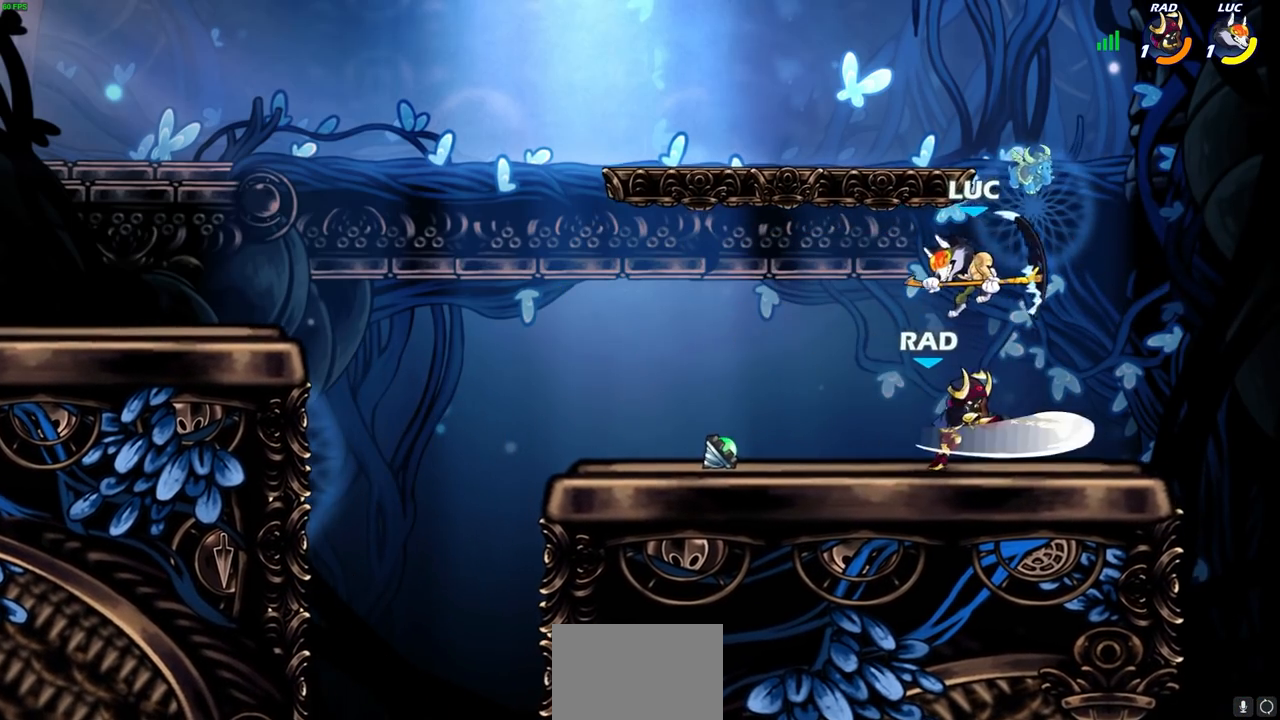
{"buttons": [], "left_stick": "down", "right_stick": "center", "events": [[17, "R2", "down"], [100, "CROSS", "up"], [150, "left_stick", "down-right"], [217, "left_stick", "right"], [300, "R2", "up"], [383, "left_stick", "down"], [400, "SQUARE", "down"], [450, "SQUARE", "up"]]}
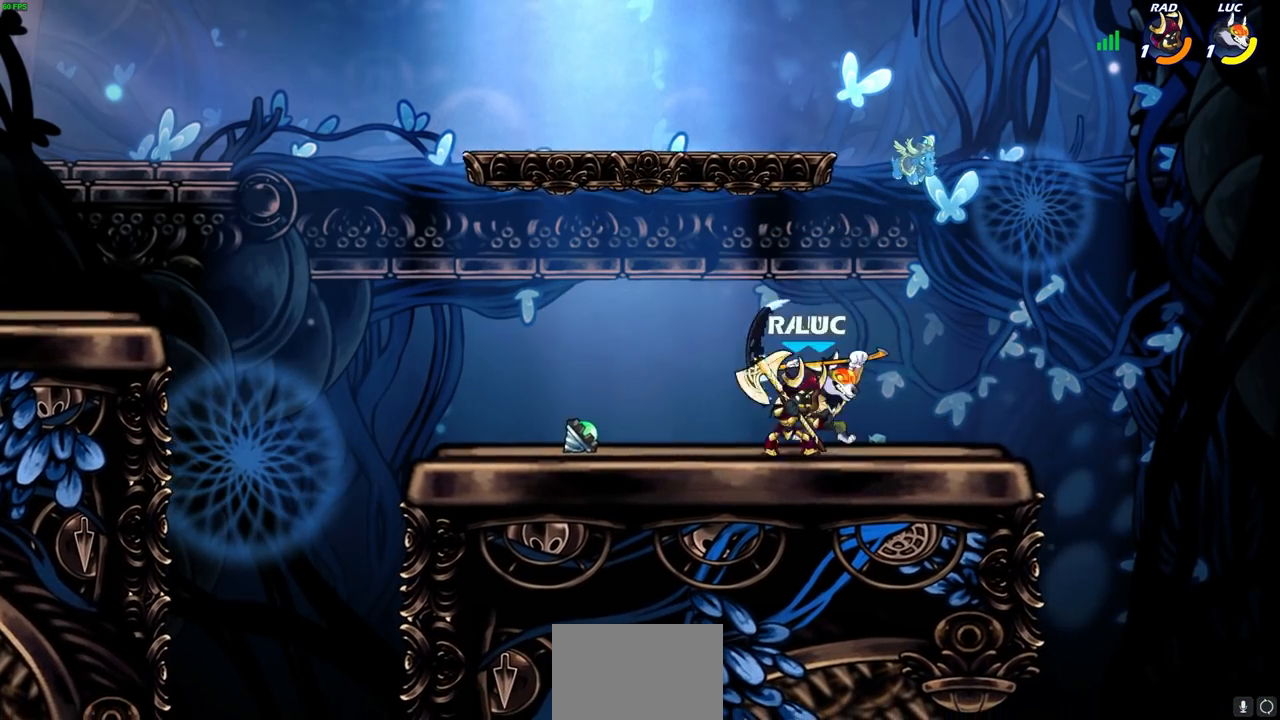
{"buttons": [], "left_stick": "center", "right_stick": "center", "events": [[133, "left_stick", "center"]]}
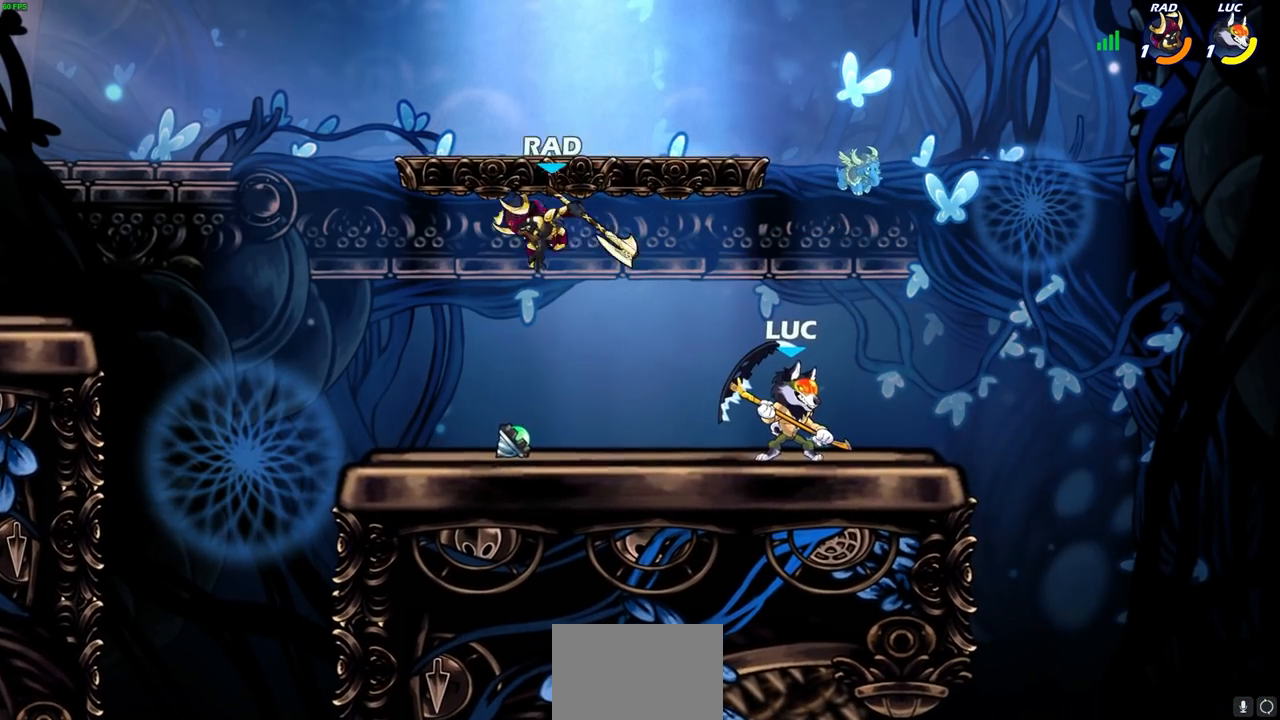
{"buttons": [], "left_stick": "center", "right_stick": "center", "events": [[133, "left_stick", "left"], [283, "CIRCLE", "down"], [333, "CIRCLE", "up"], [333, "left_stick", "center"]]}
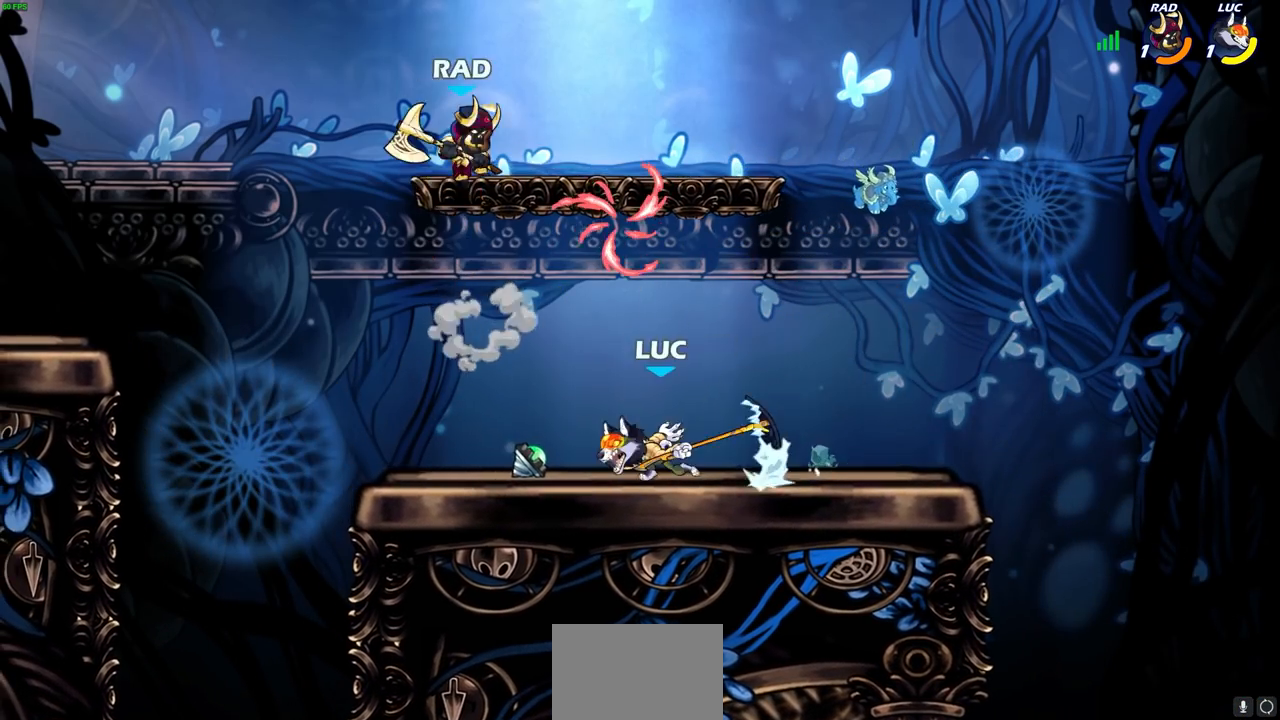
{"buttons": [], "left_stick": "center", "right_stick": "center", "events": []}
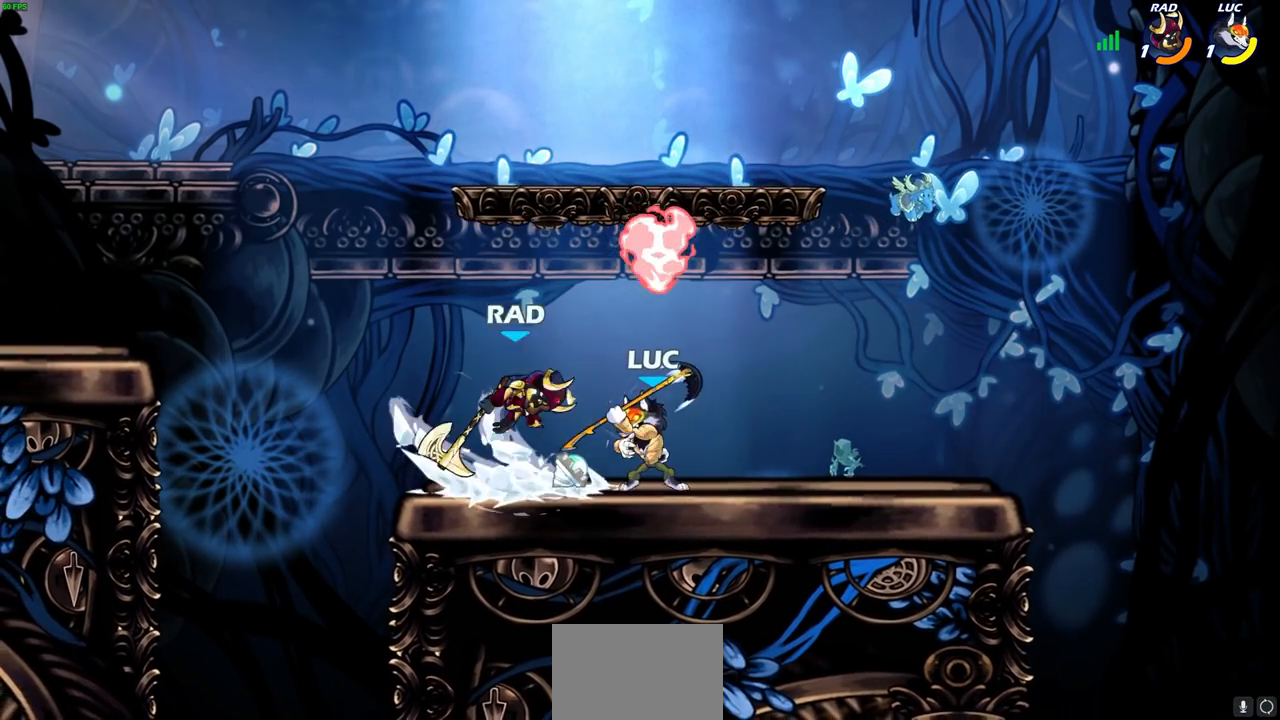
{"buttons": [], "left_stick": "center", "right_stick": "center", "events": [[250, "left_stick", "down-left"], [283, "CROSS", "down"], [300, "SQUARE", "down"], [317, "CROSS", "up"], [317, "right_stick", "down-left"], [367, "SQUARE", "up"], [367, "right_stick", "center"], [433, "left_stick", "center"]]}
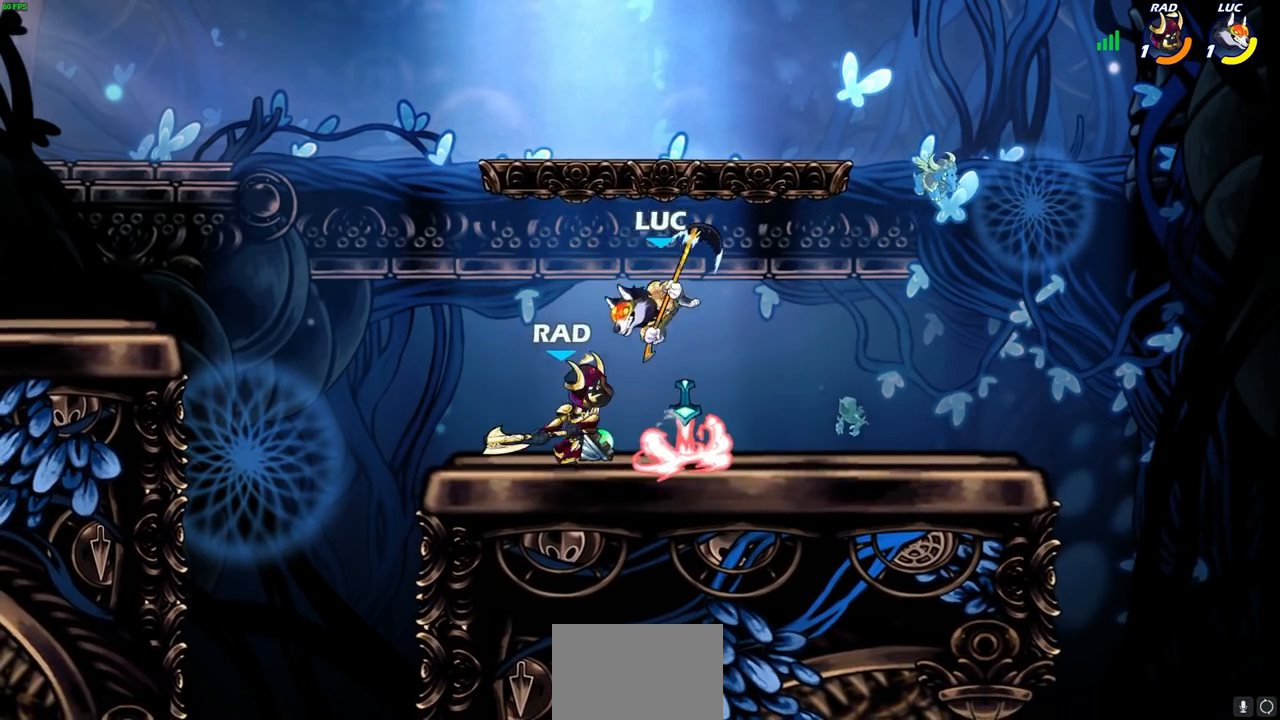
{"buttons": [], "left_stick": "center", "right_stick": "center", "events": []}
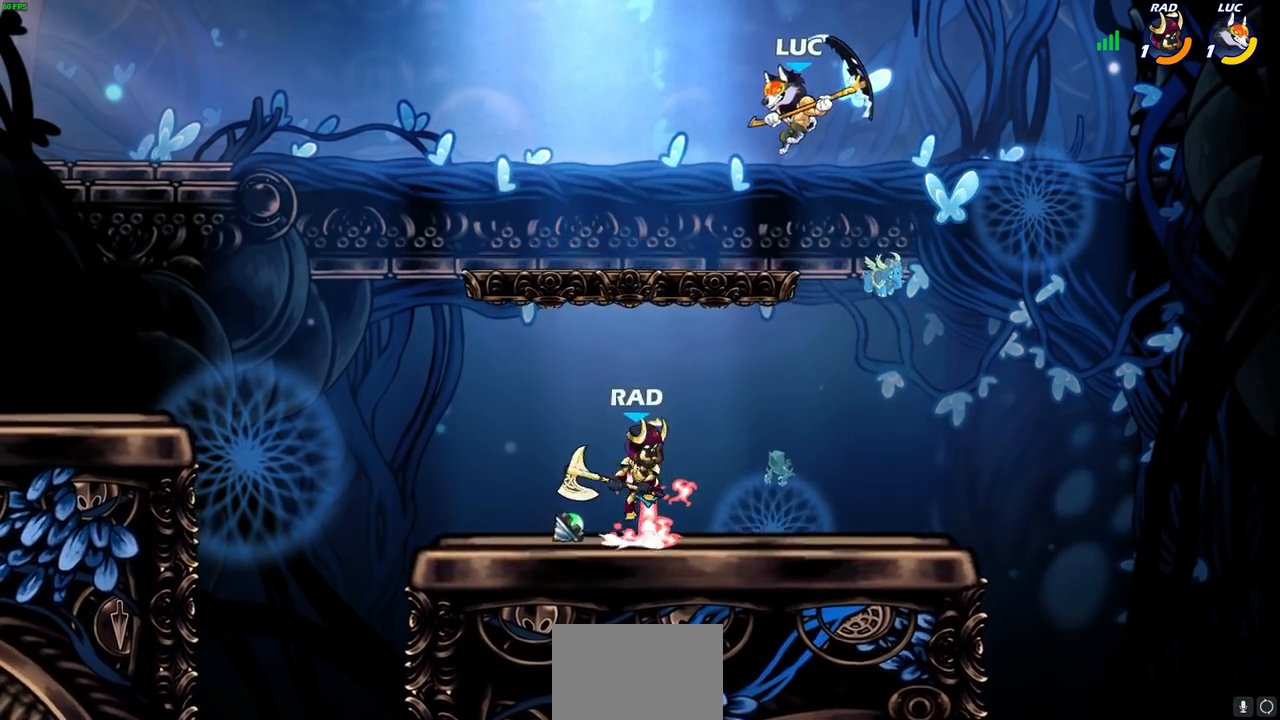
{"buttons": [], "left_stick": "up-right", "right_stick": "center", "events": [[117, "left_stick", "up-left"], [233, "R2", "down"], [400, "R2", "up"], [467, "left_stick", "up-right"]]}
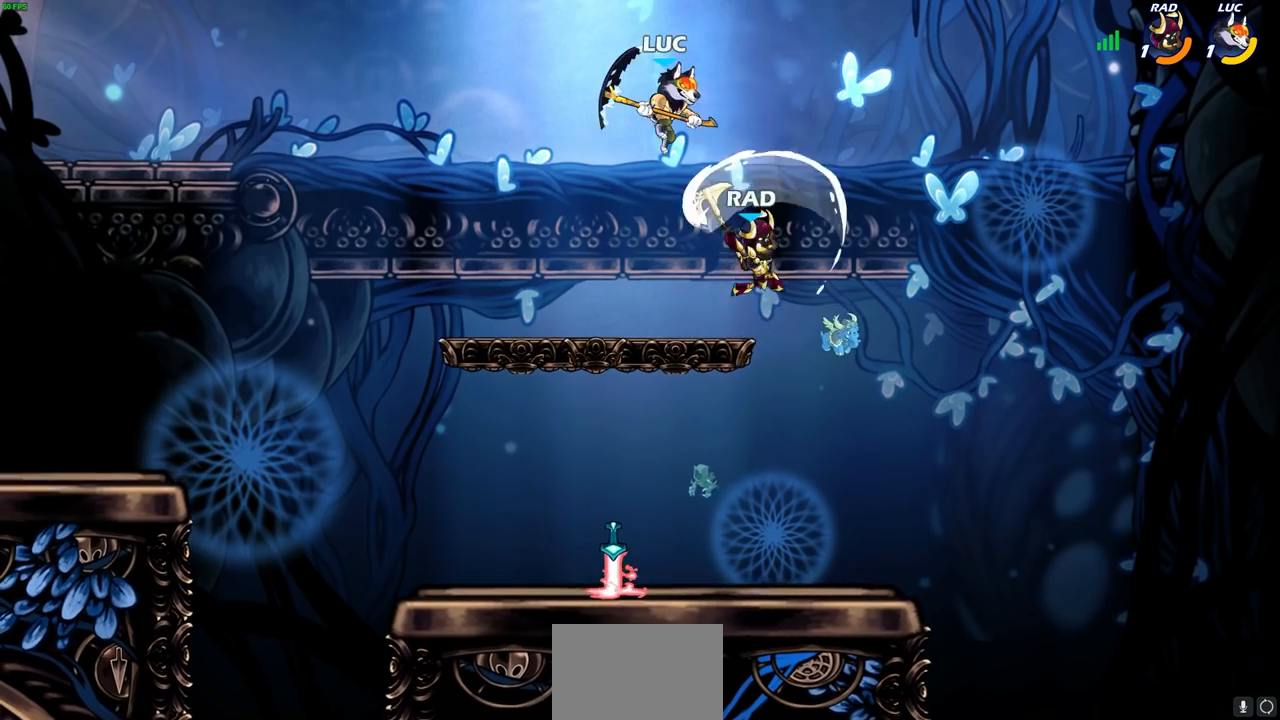
{"buttons": [], "left_stick": "up-right", "right_stick": "center", "events": [[250, "SQUARE", "down"], [367, "SQUARE", "up"]]}